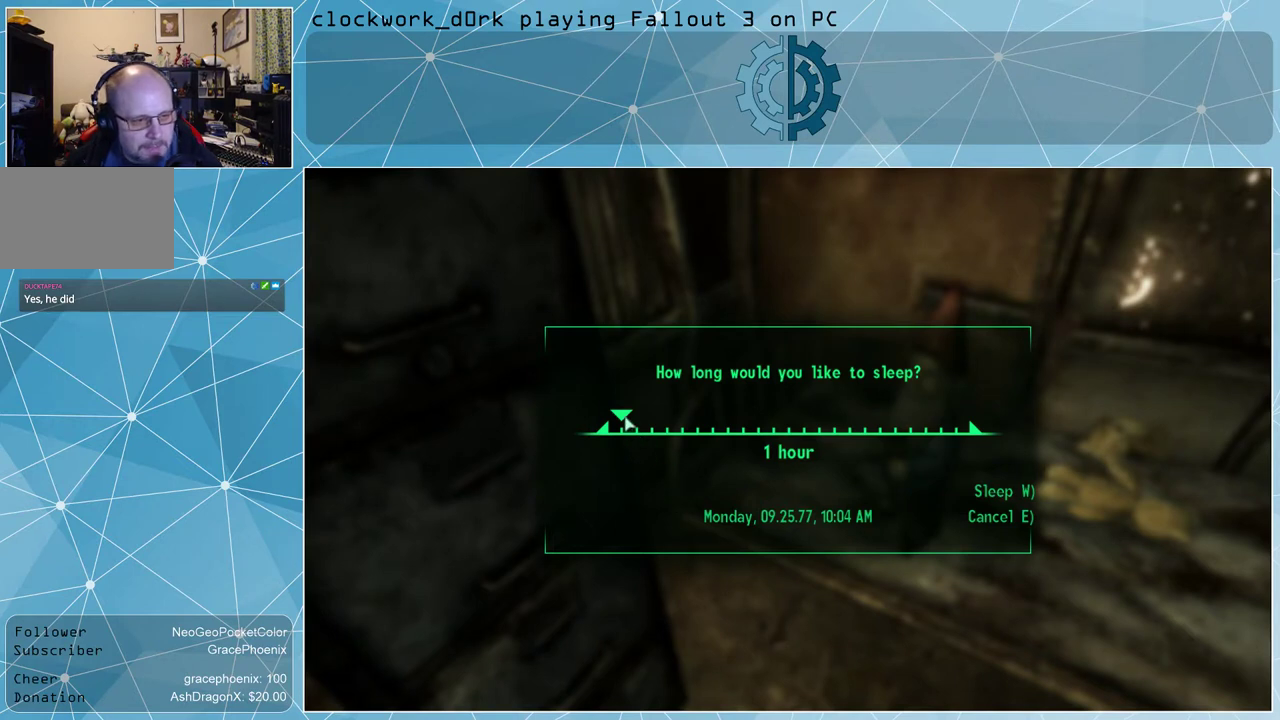
Gameplay with keyboard and mouse; each line is a JSON object with the keys and mouse buttons held at the frame after it. "events" lists presses ("down") and releases ("up") of "1", "2", "3", "4", "5", "a", "alt", "c", "ctrl", "d", "e", "f", "q", "r", "s", "shift", "space", "tab", "v", "w", "x", "z", "mouse_left", "mouse_wheel" and "mouse_right" between this image and that frame as [ms after this image, input, new state], when the widget could be followed in between. "mouse_left", "mouse_wheel", "mouse_right" = the "left", "wheel", "right" buttons of the "mouse" list. No other keys are recorded. "wheel" means that the mouse wheel is clicked or scrolled. Not read: mouse_move other_keys.
{"keys": [], "mouse": ["left"], "events": [[233, "mouse_left", "down"]]}
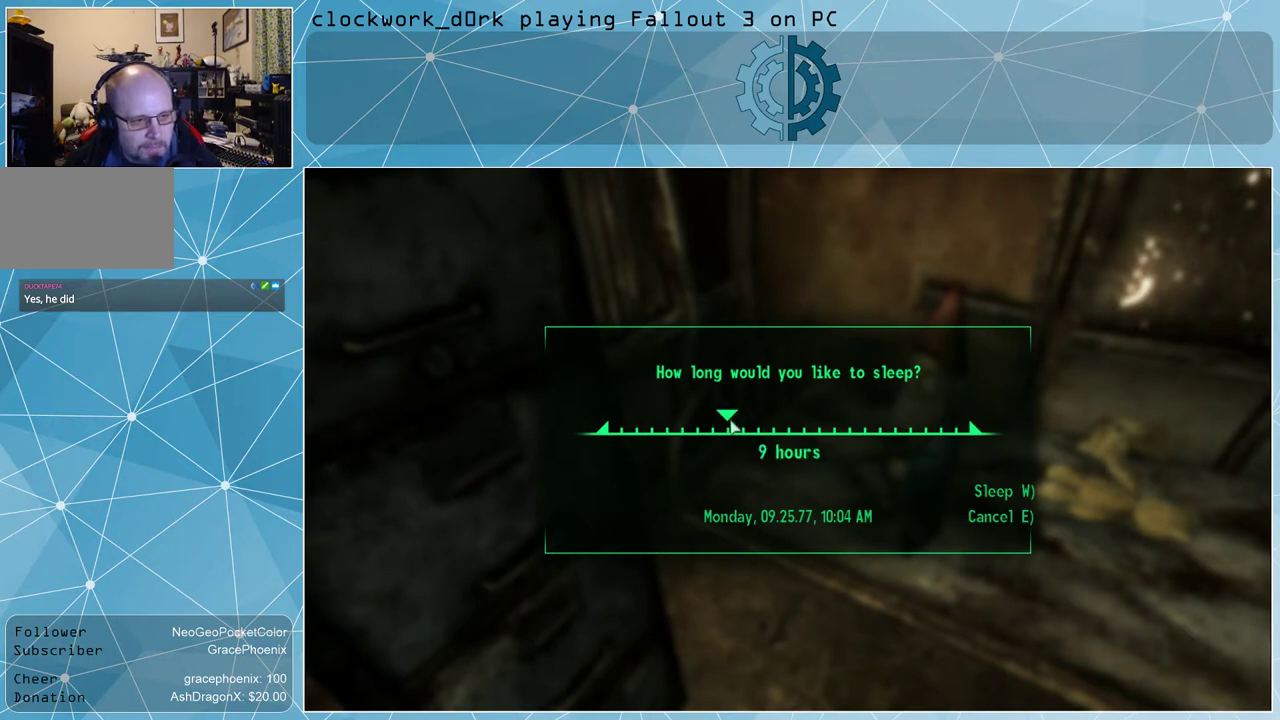
{"keys": [], "mouse": ["left"], "events": []}
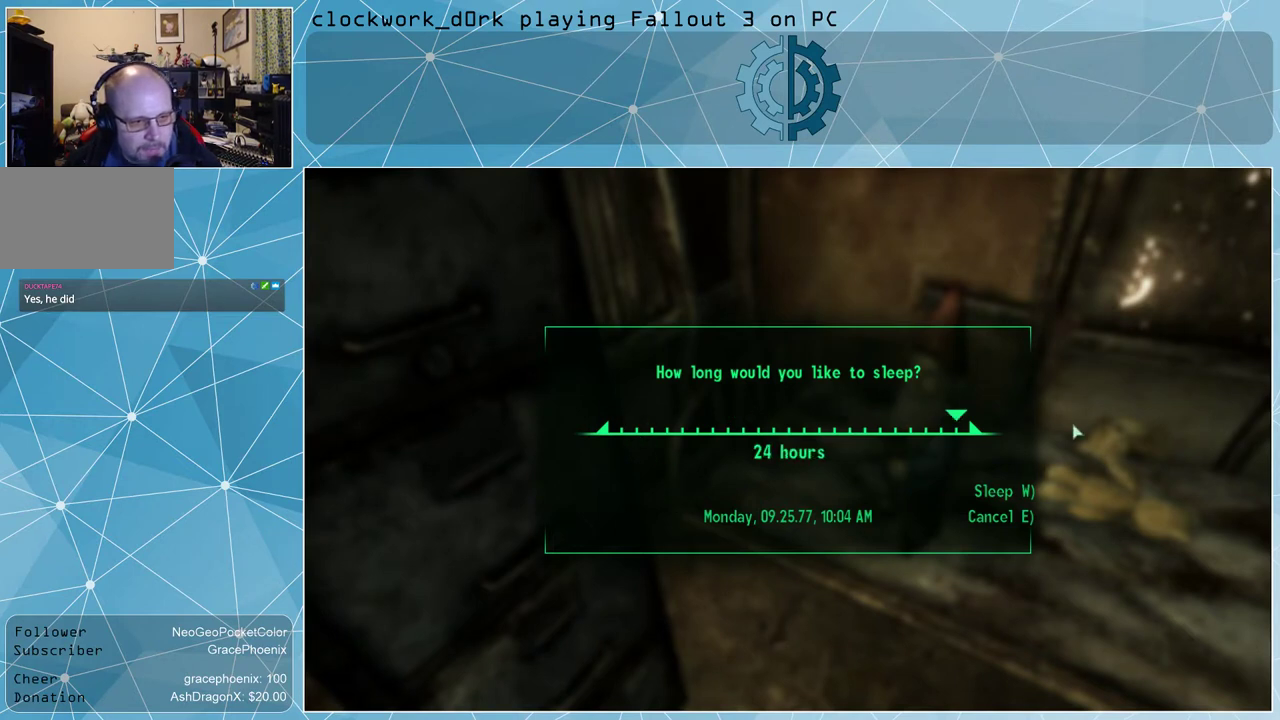
{"keys": [], "mouse": ["left"], "events": []}
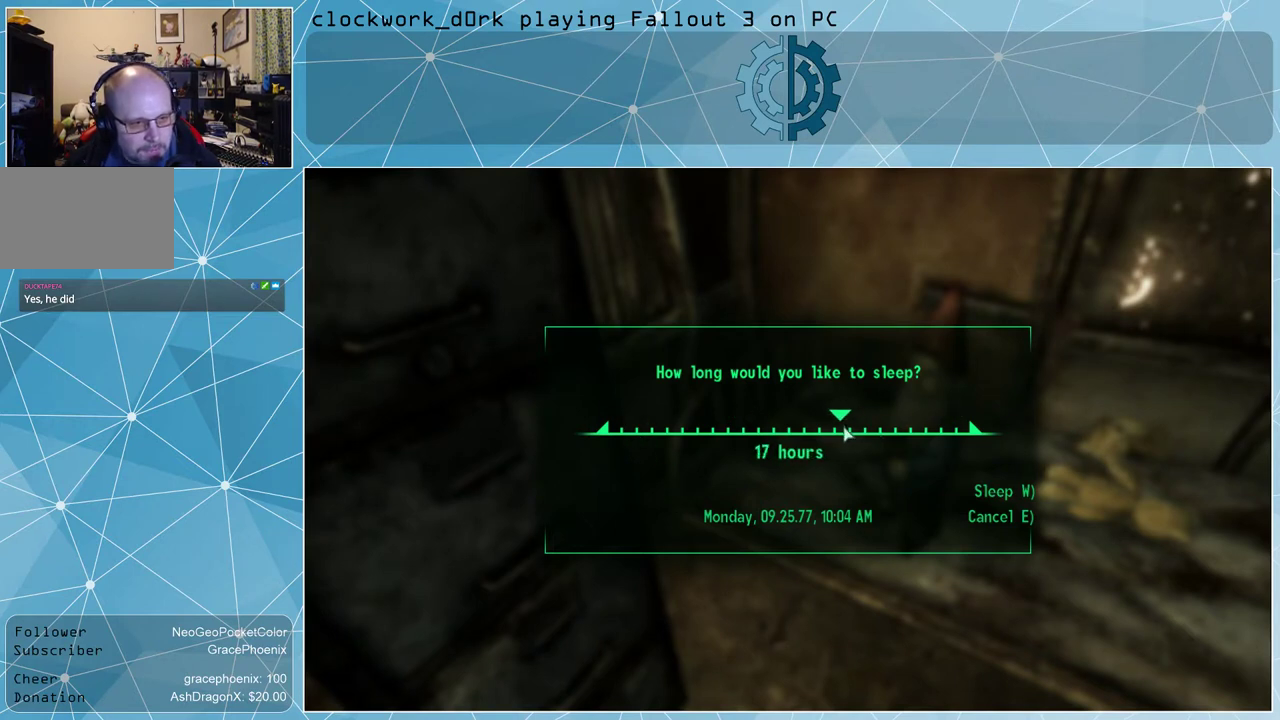
{"keys": [], "mouse": ["left"], "events": []}
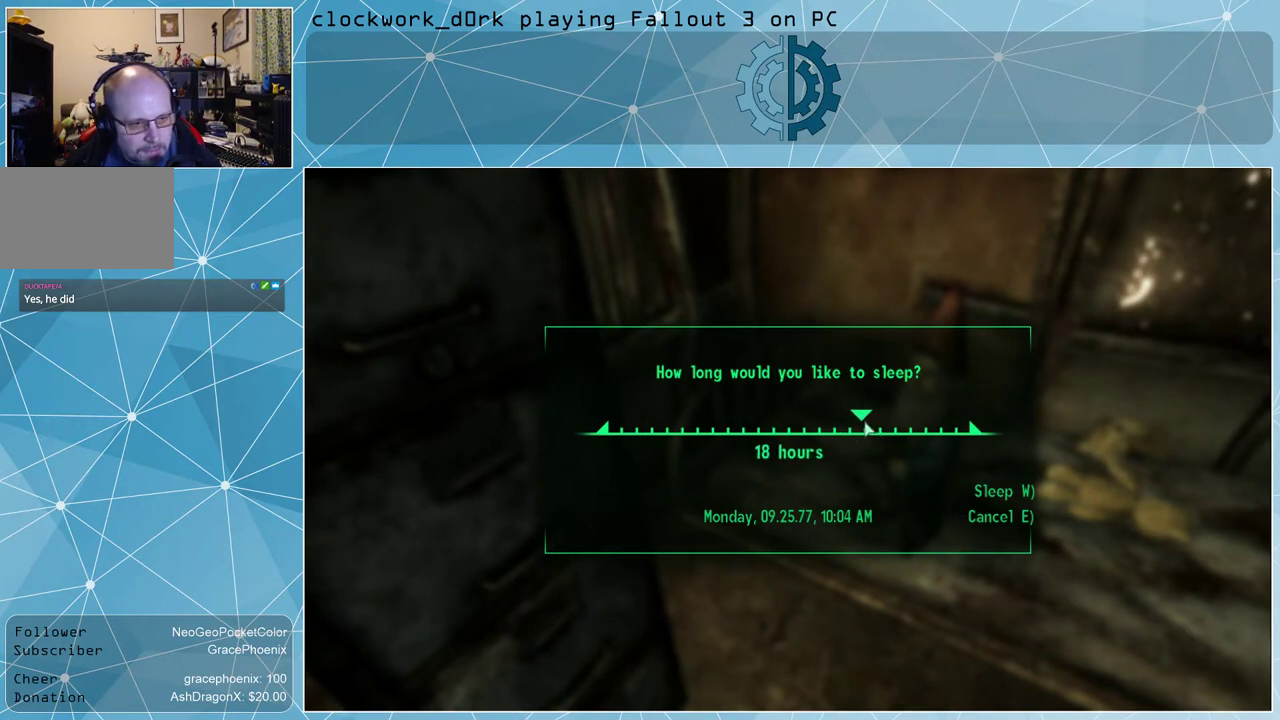
{"keys": [], "mouse": ["left"], "events": []}
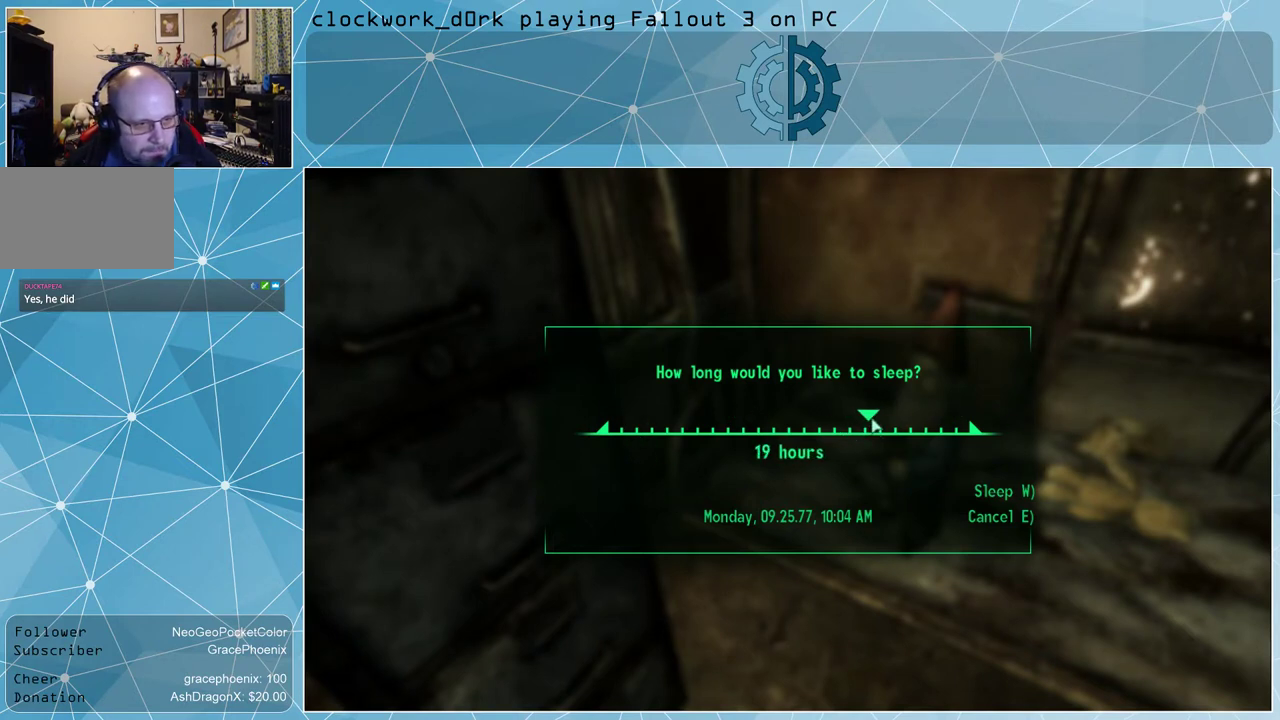
{"keys": [], "mouse": ["left"], "events": []}
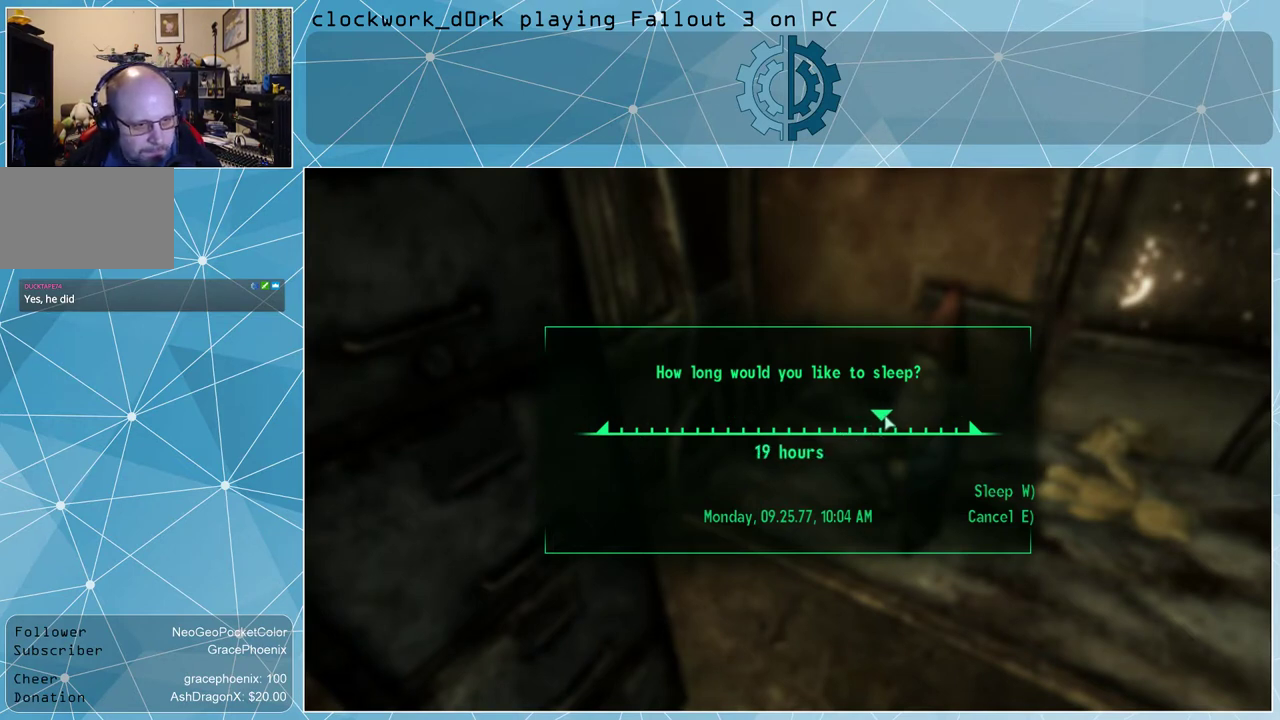
{"keys": [], "mouse": ["left"], "events": []}
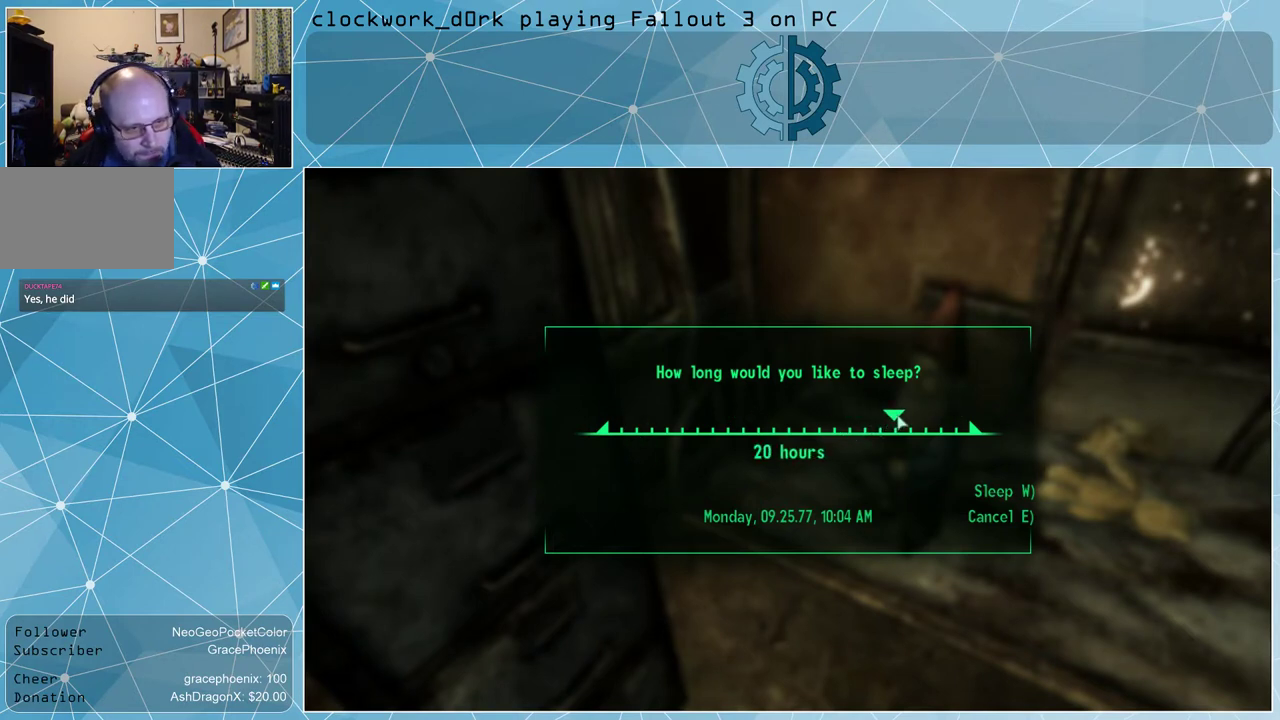
{"keys": [], "mouse": ["left"], "events": []}
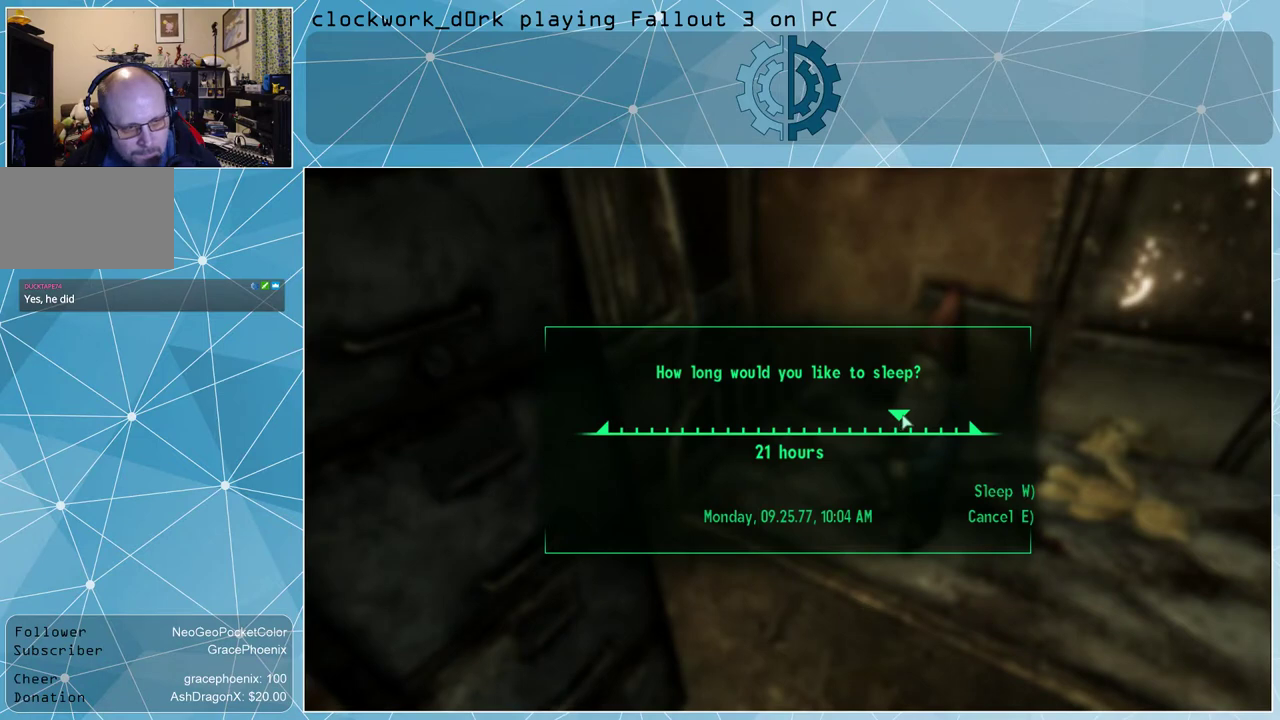
{"keys": [], "mouse": ["left"], "events": []}
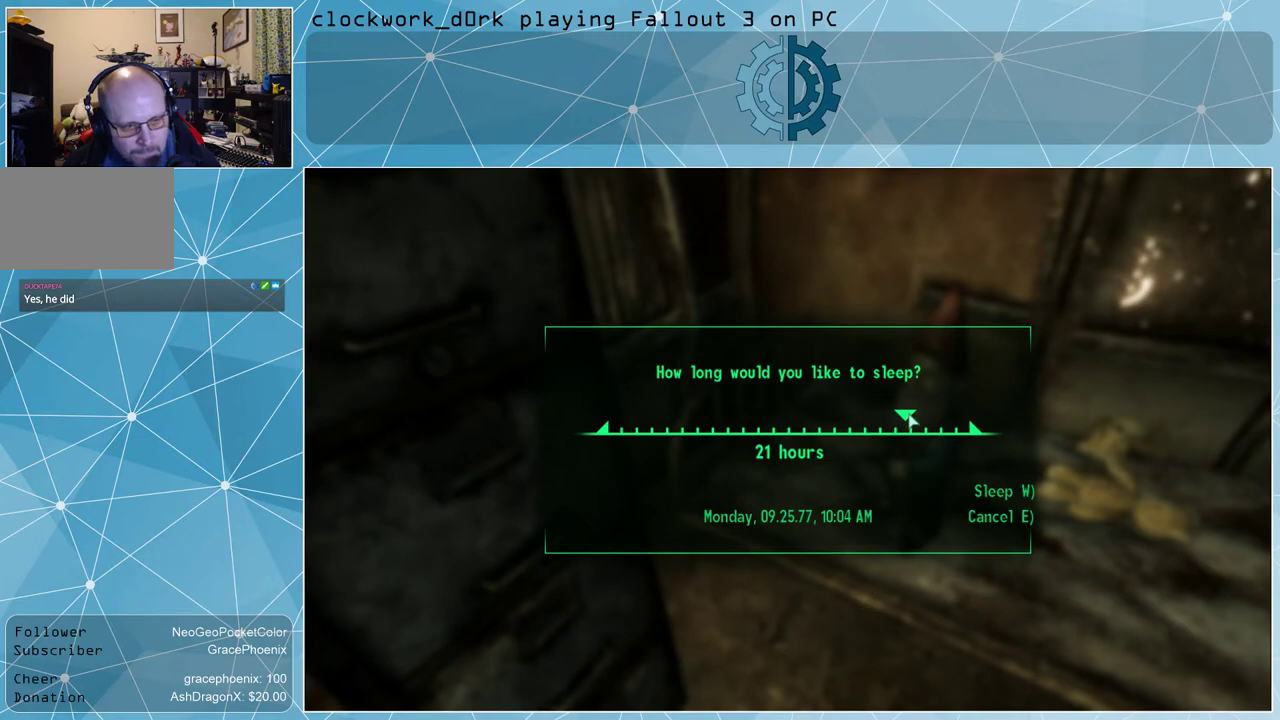
{"keys": [], "mouse": ["left"], "events": []}
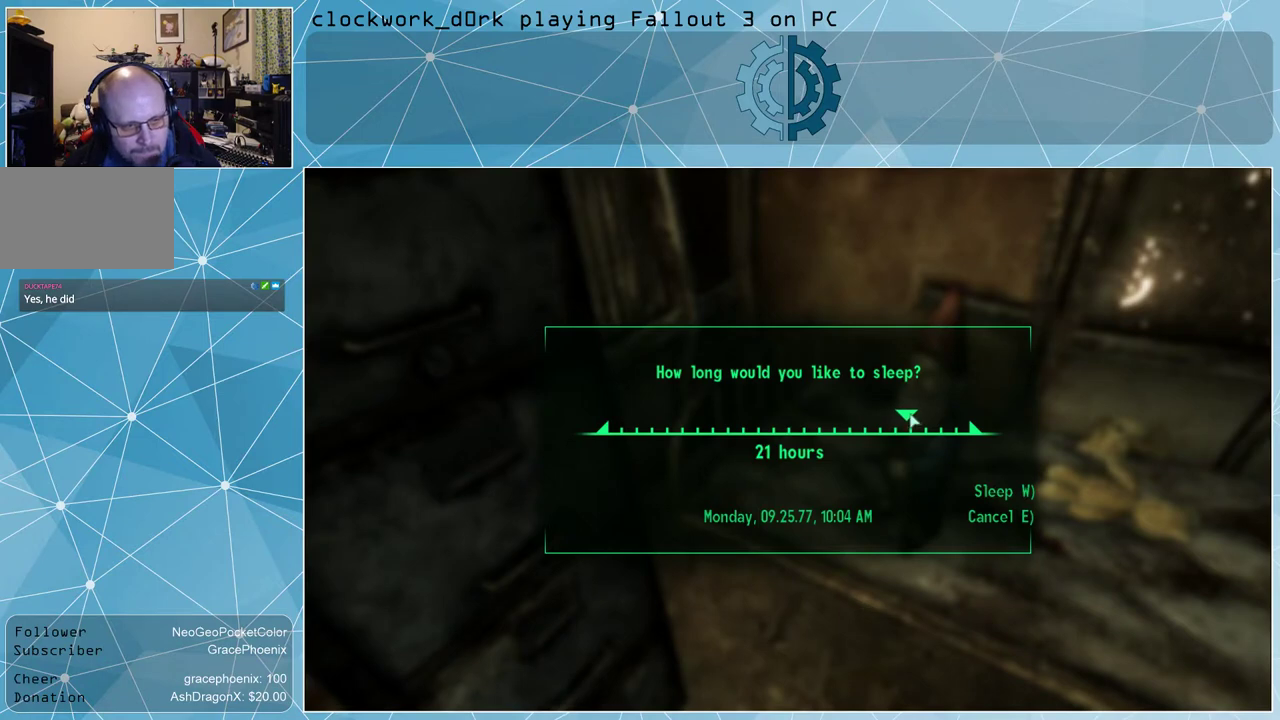
{"keys": [], "mouse": ["left"], "events": []}
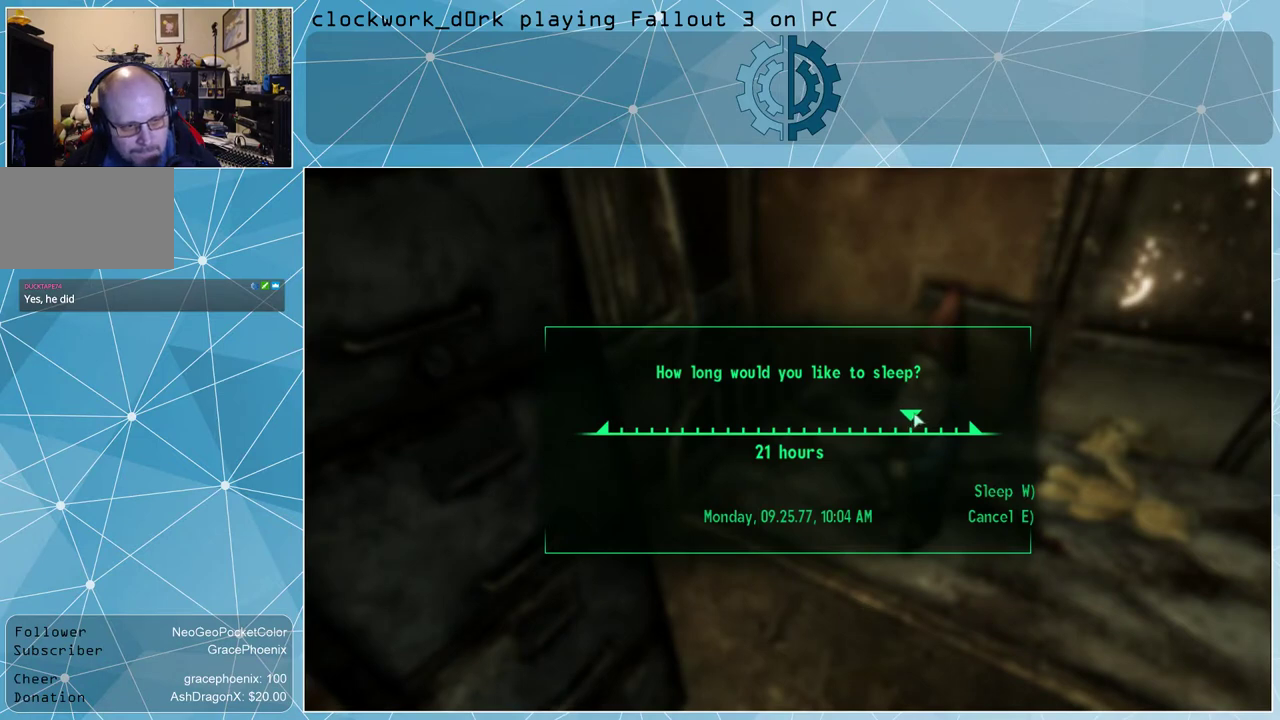
{"keys": [], "mouse": ["left"], "events": []}
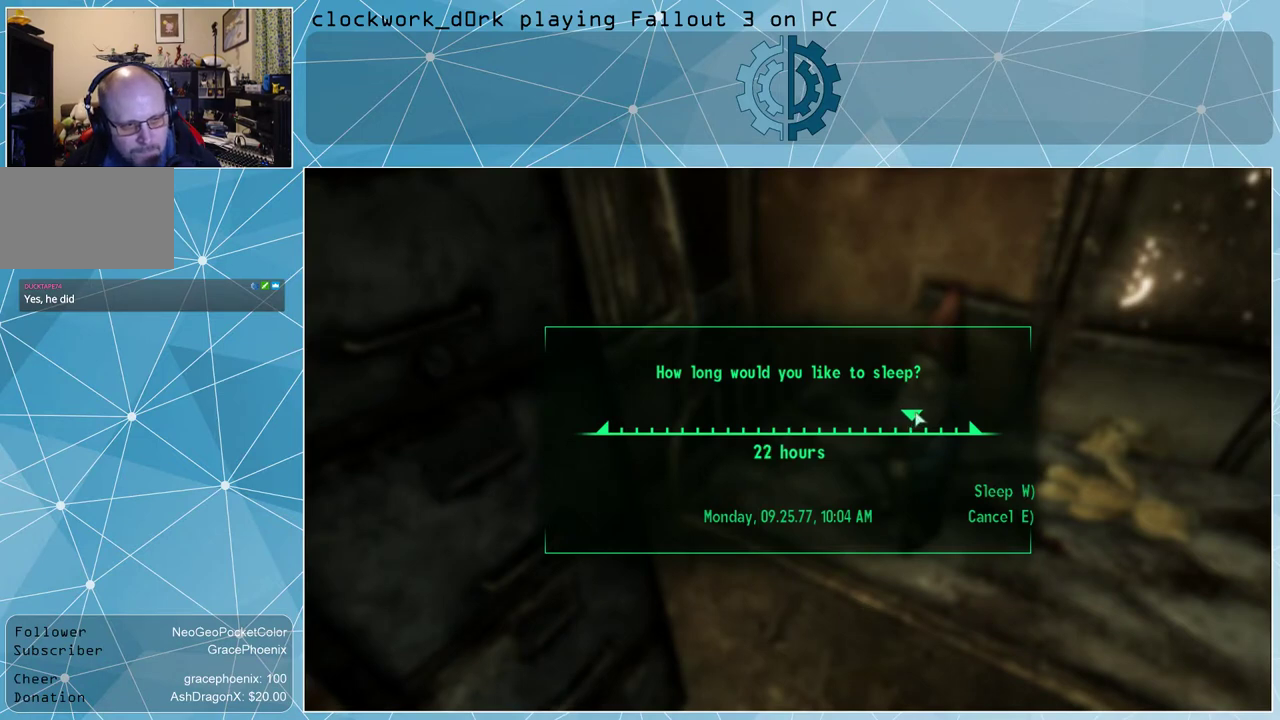
{"keys": [], "mouse": [], "events": [[367, "mouse_left", "up"]]}
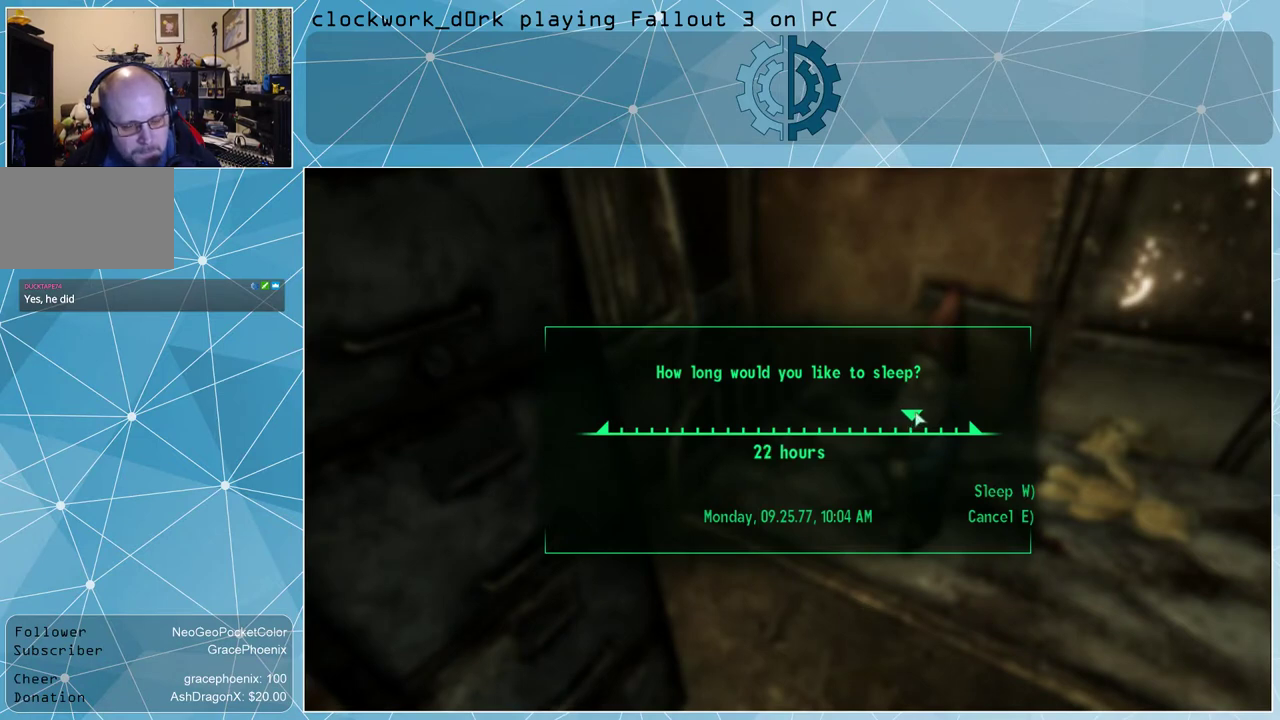
{"keys": [], "mouse": [], "events": []}
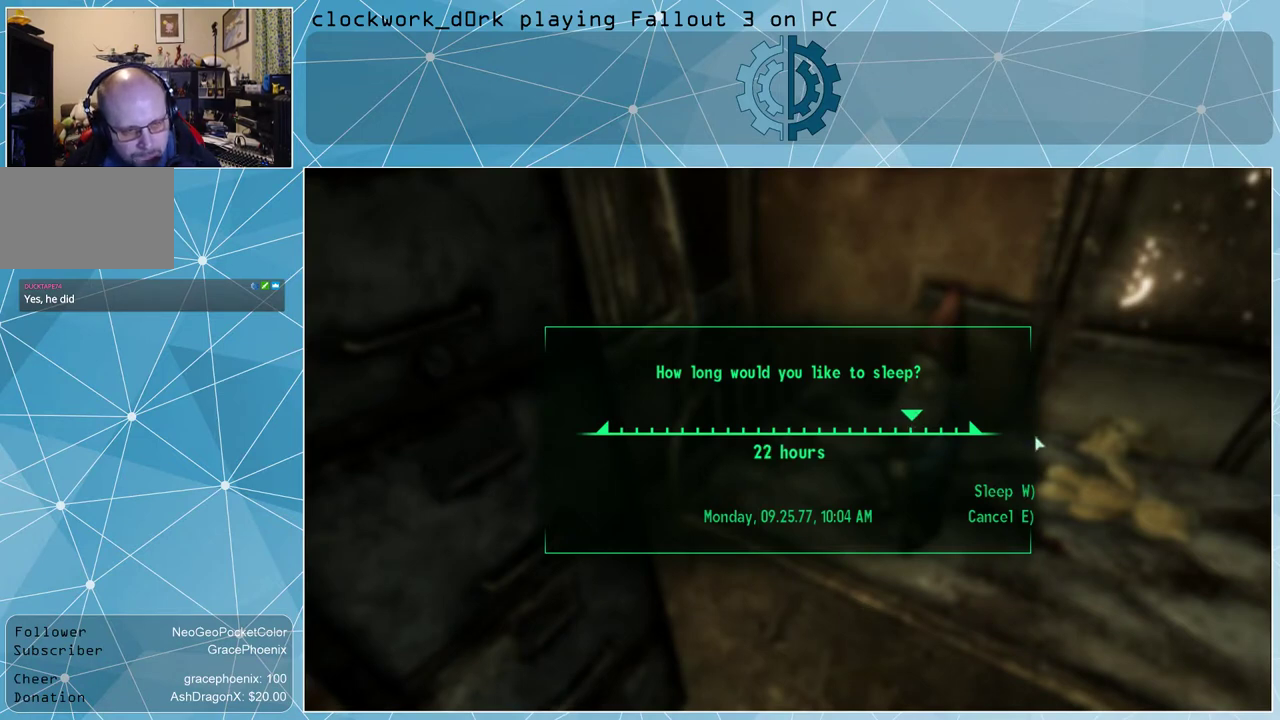
{"keys": [], "mouse": [], "events": []}
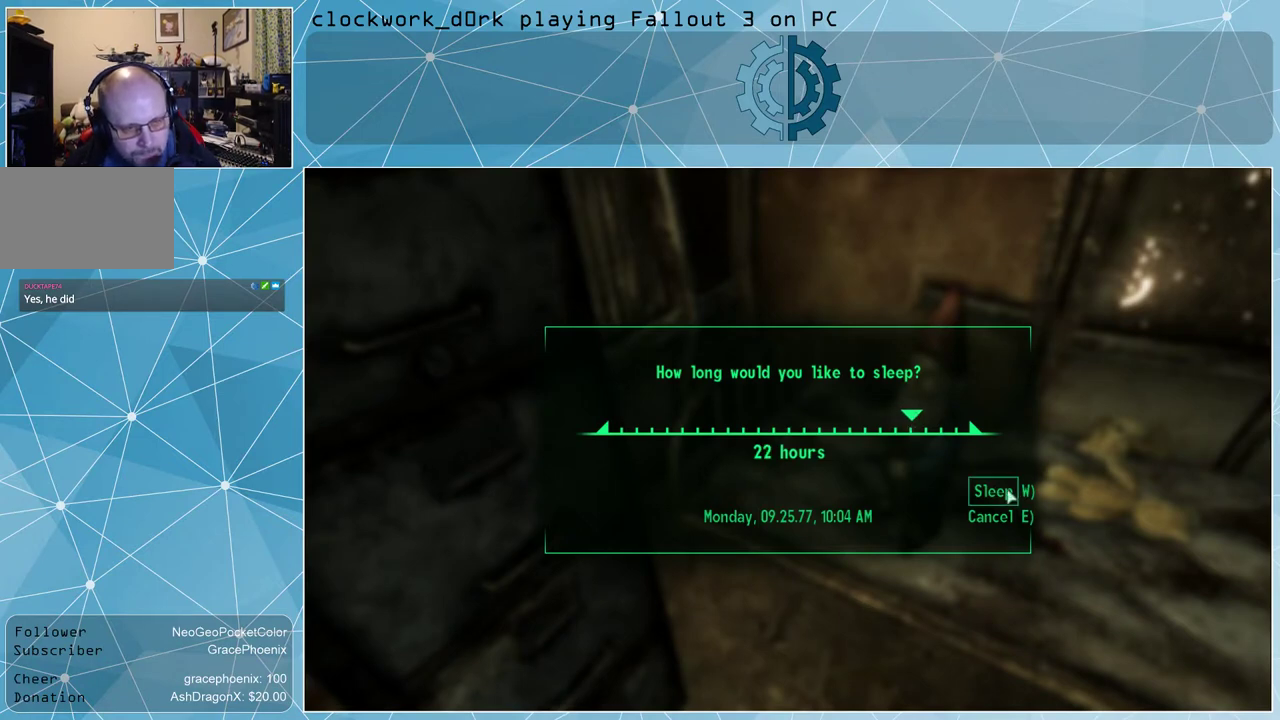
{"keys": [], "mouse": [], "events": [[367, "mouse_left", "down"], [400, "mouse_left", "up"]]}